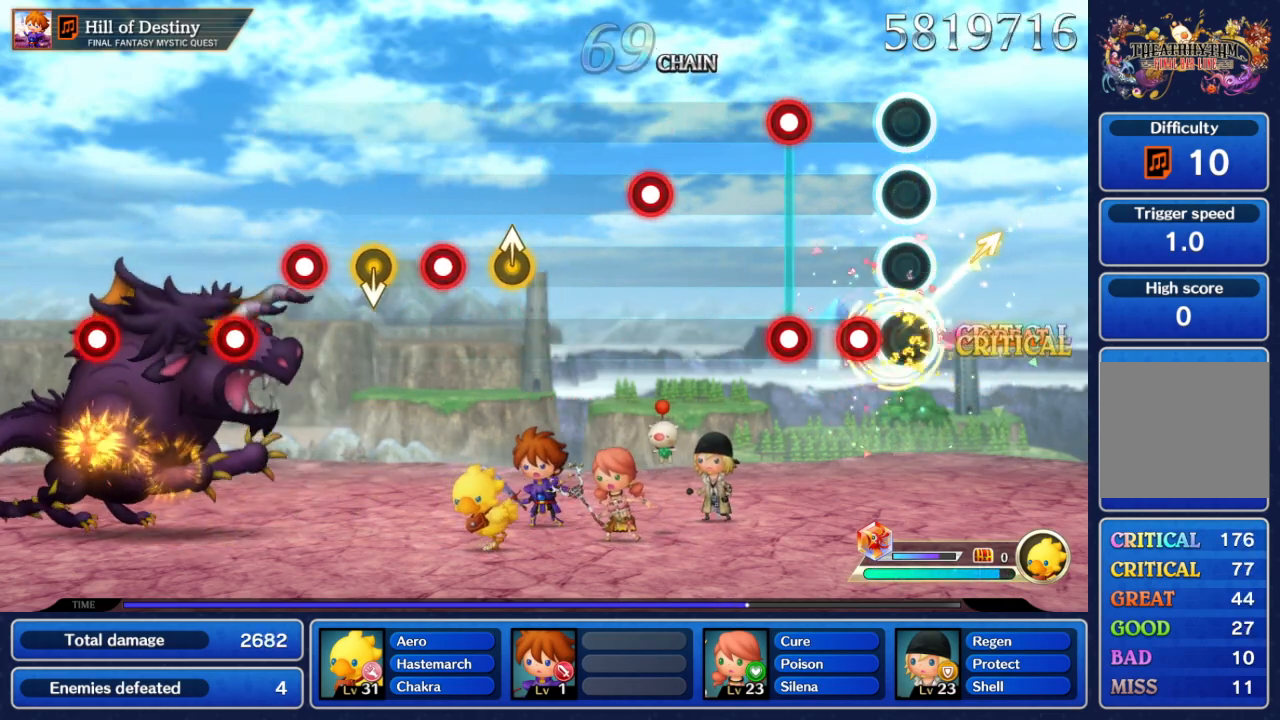
Gameplay with a controller (Nintendo layout); each line is a JSON object with the inputs held at the frame after it. "events" lists button and stick changes between this image and that frame as [ms after this image, input, new state], when the widget could be followed in between. Not read: L3 R3 SELECT START.
{"buttons": [], "left_stick": "center", "right_stick": "center", "events": [[50, "A", "down"], [67, "left_stick", "center"], [183, "A", "up"], [333, "A", "down"], [333, "B", "down"], [450, "B", "up"], [467, "A", "up"]]}
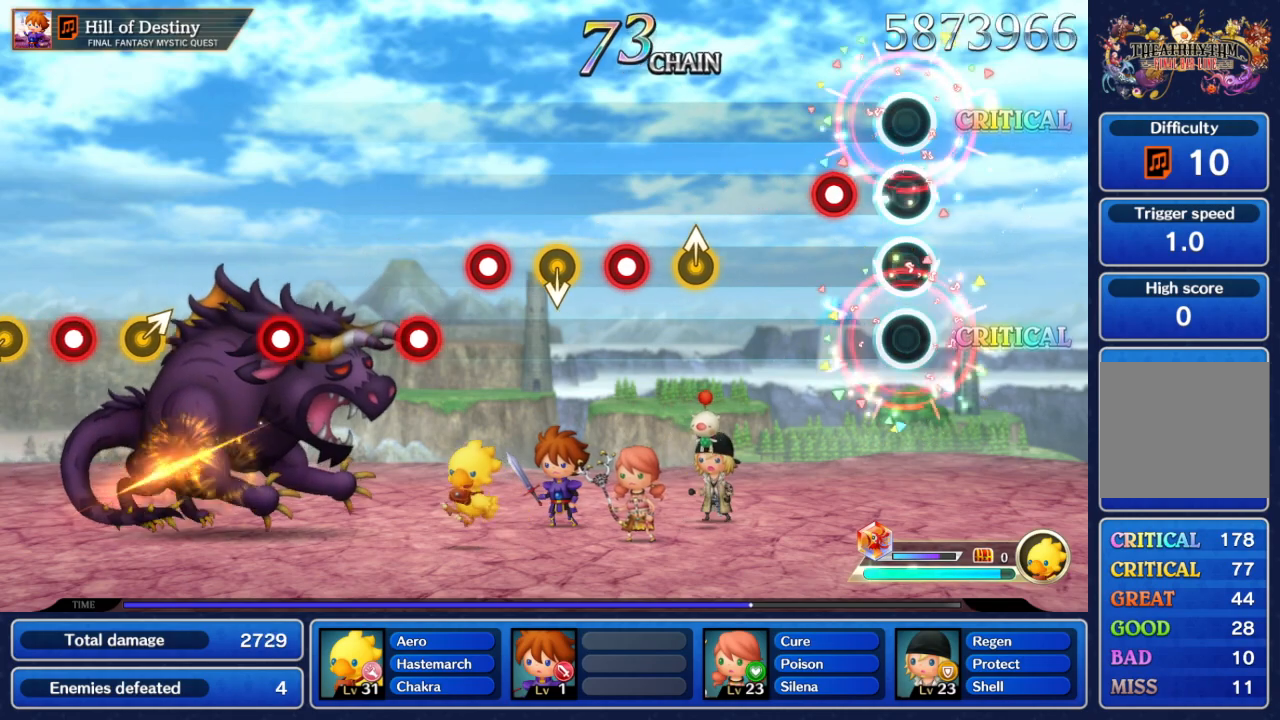
{"buttons": [], "left_stick": "center", "right_stick": "center", "events": [[233, "A", "down"], [350, "A", "up"]]}
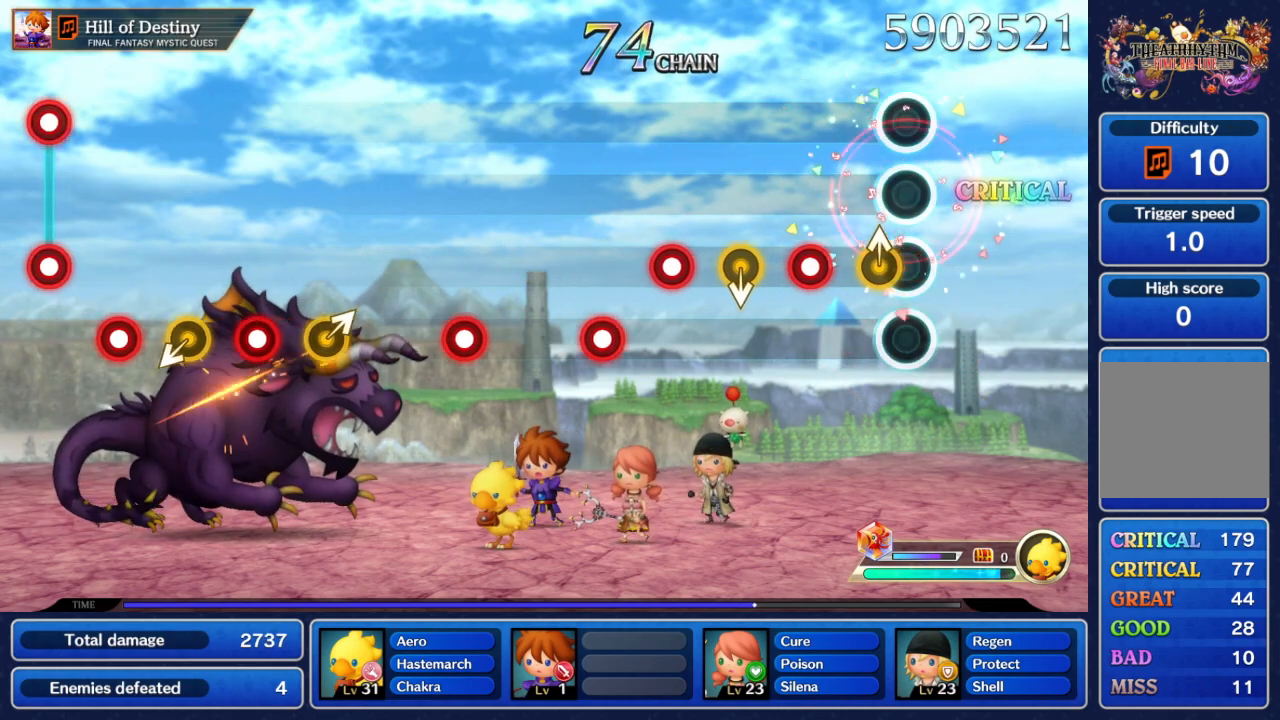
{"buttons": [], "left_stick": "center", "right_stick": "center", "events": [[133, "left_stick", "up"], [217, "left_stick", "center"], [300, "A", "down"], [433, "A", "up"]]}
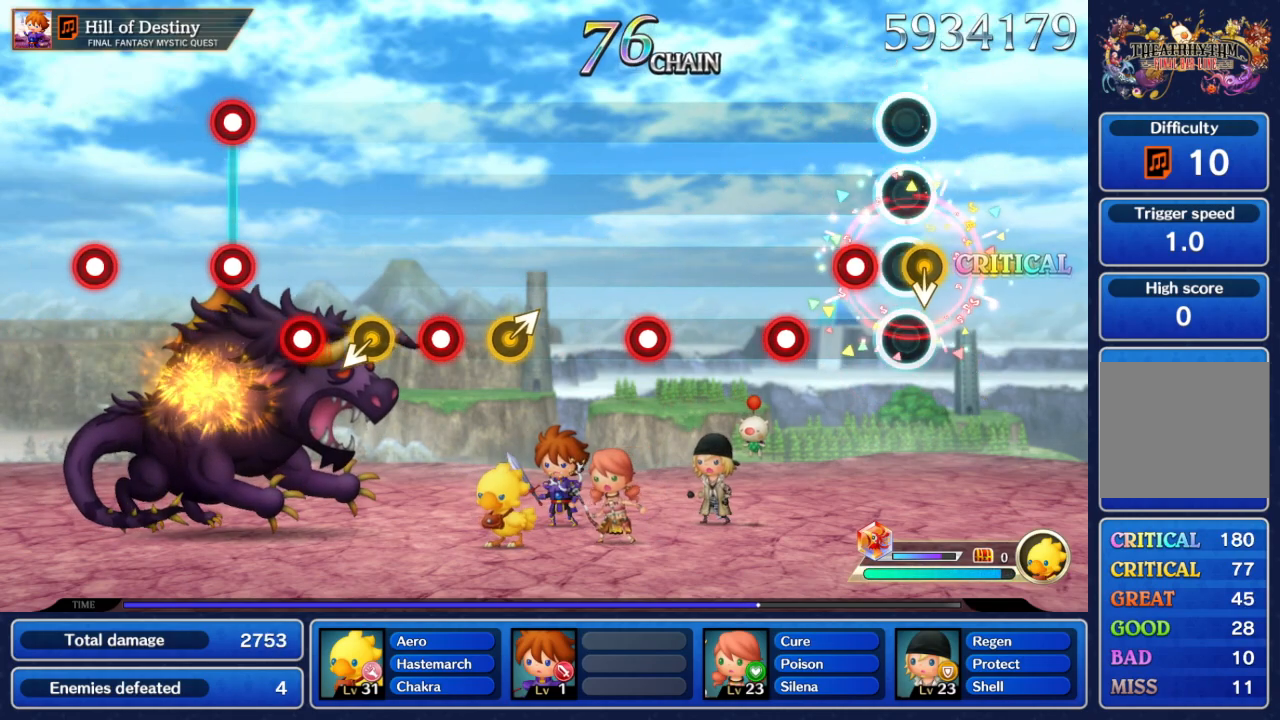
{"buttons": ["A"], "left_stick": "center", "right_stick": "center", "events": [[17, "left_stick", "down"], [150, "A", "down"], [150, "left_stick", "center"], [267, "A", "up"], [417, "A", "down"]]}
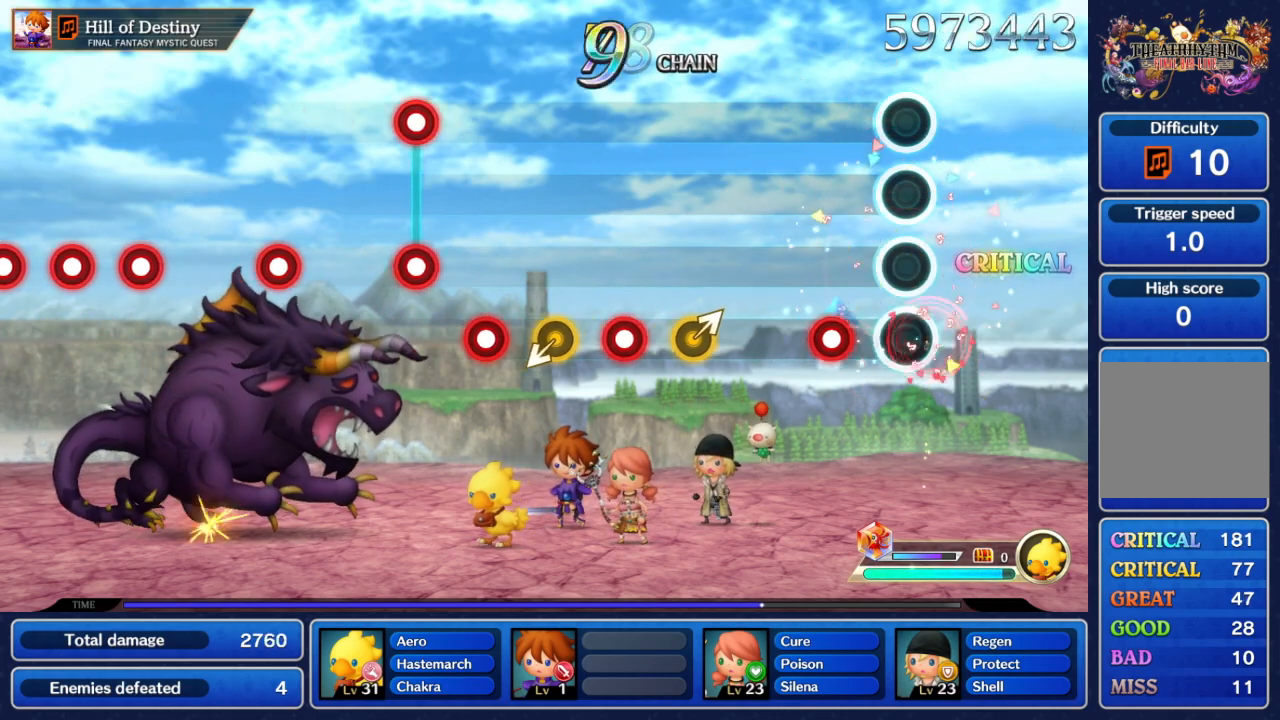
{"buttons": [], "left_stick": "center", "right_stick": "center", "events": [[33, "A", "up"], [267, "A", "down"], [383, "A", "up"]]}
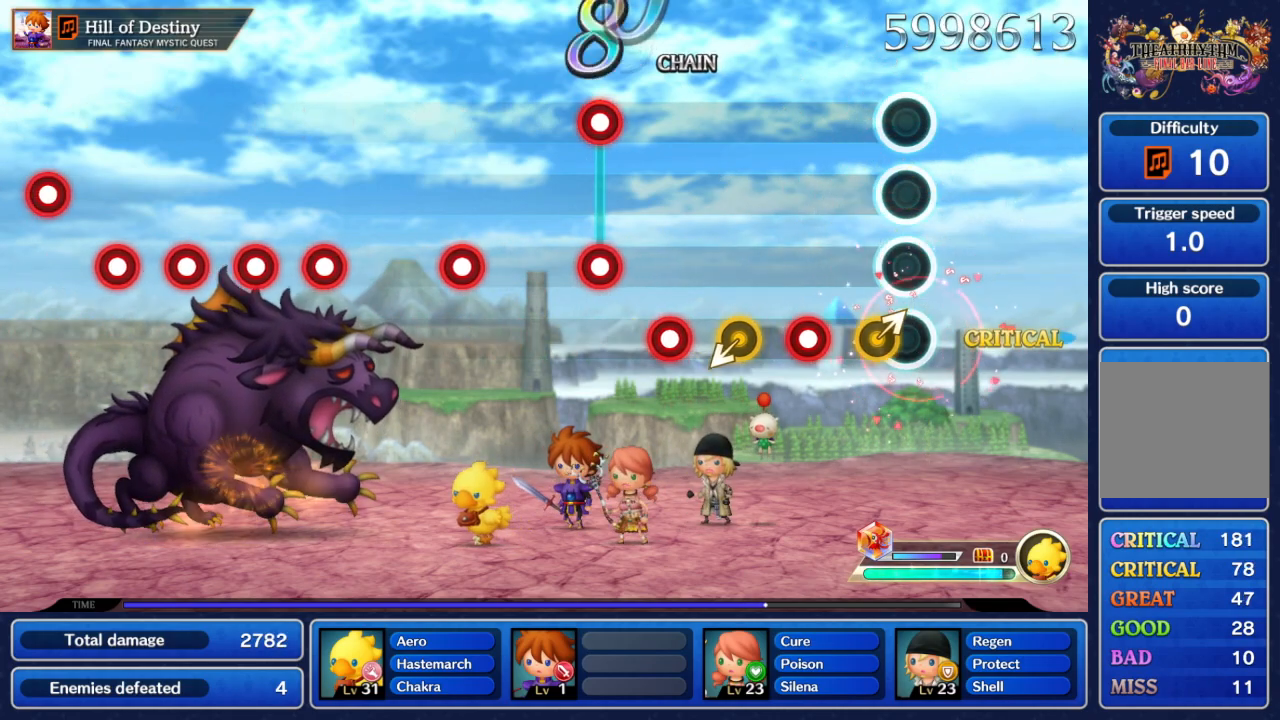
{"buttons": [], "left_stick": "center", "right_stick": "center", "events": [[117, "left_stick", "up-right"], [250, "left_stick", "center"], [267, "A", "down"], [417, "A", "up"]]}
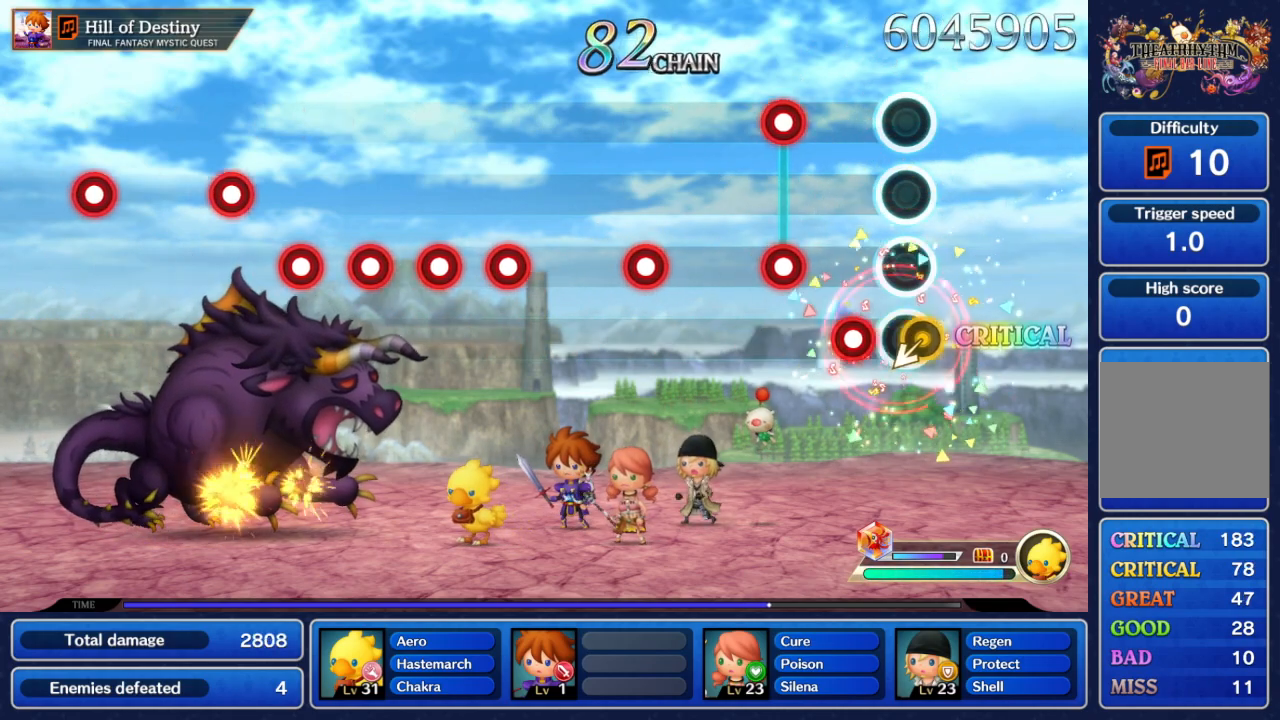
{"buttons": ["A"], "left_stick": "center", "right_stick": "center", "events": [[50, "A", "down"], [200, "A", "up"], [217, "left_stick", "down-left"], [300, "left_stick", "center"], [350, "A", "down"]]}
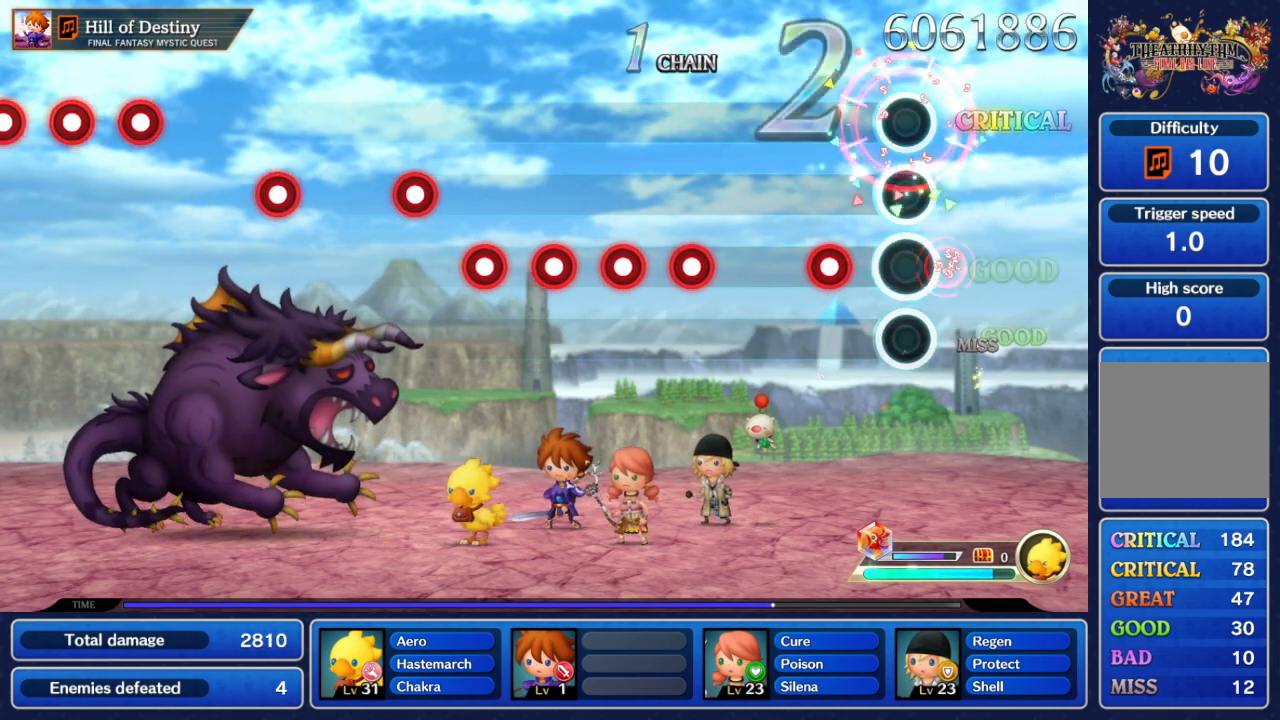
{"buttons": [], "left_stick": "center", "right_stick": "center", "events": [[17, "B", "down"], [117, "B", "up"], [133, "A", "up"], [300, "A", "down"], [417, "A", "up"]]}
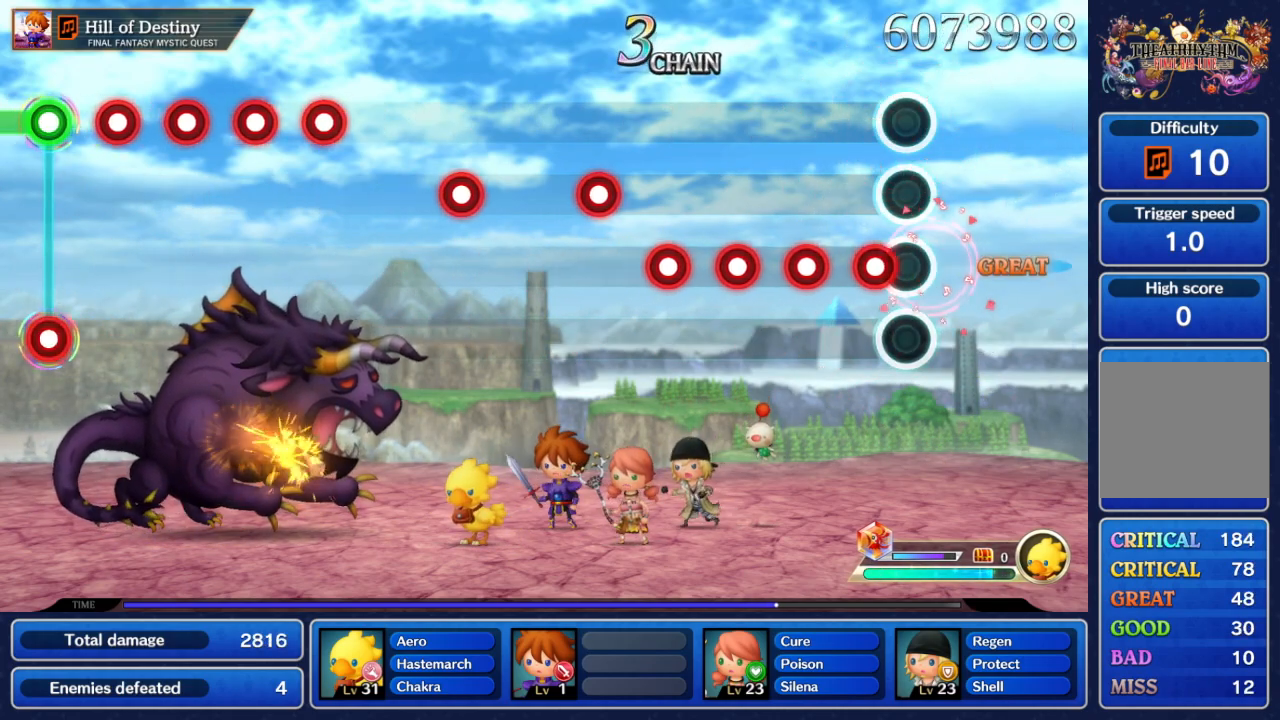
{"buttons": [], "left_stick": "center", "right_stick": "center", "events": [[150, "A", "down"], [267, "A", "up"], [367, "A", "down"], [467, "A", "up"]]}
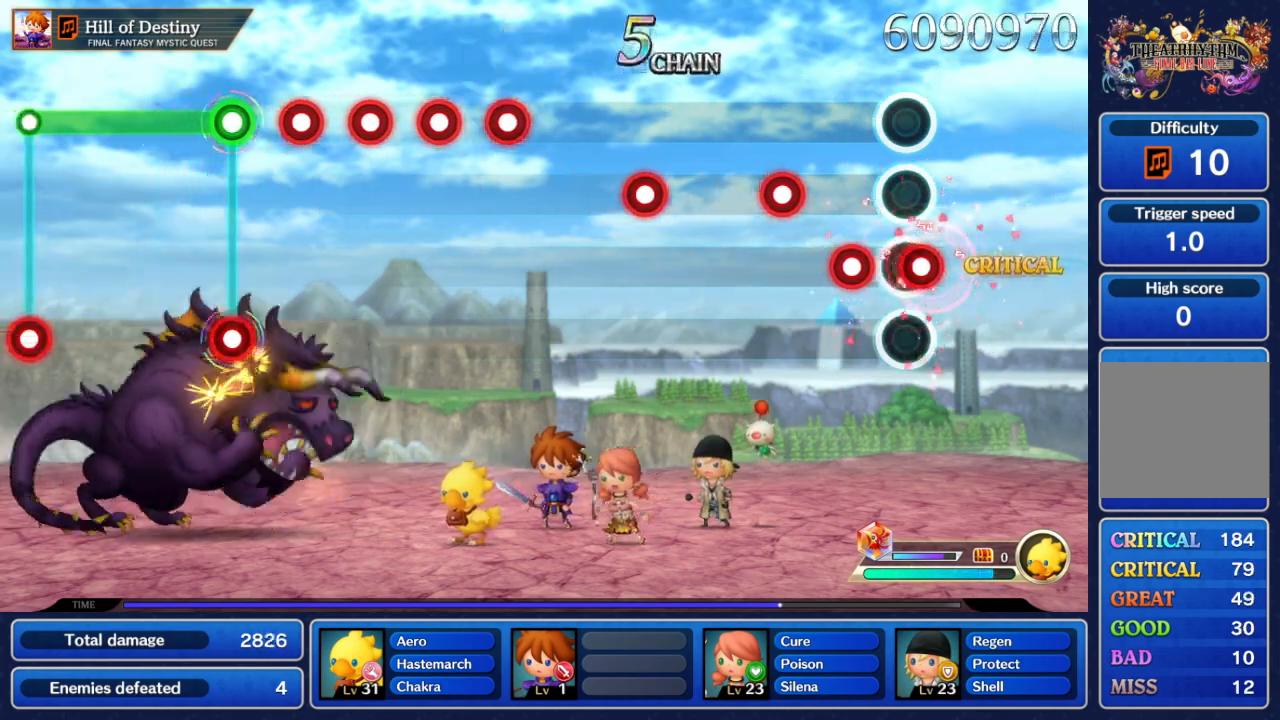
{"buttons": ["A"], "left_stick": "center", "right_stick": "center", "events": [[17, "A", "down"], [117, "A", "up"], [183, "A", "down"], [300, "A", "up"], [417, "A", "down"]]}
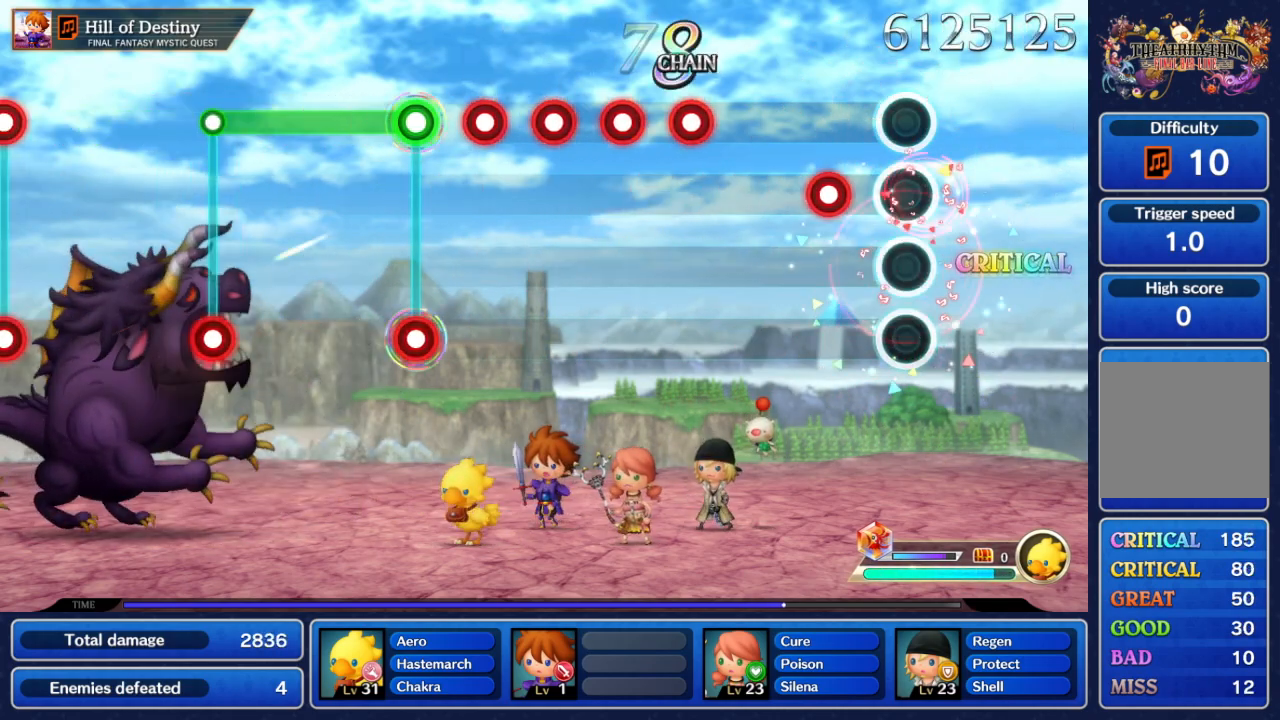
{"buttons": [], "left_stick": "center", "right_stick": "center", "events": [[33, "A", "up"], [250, "A", "down"], [350, "A", "up"]]}
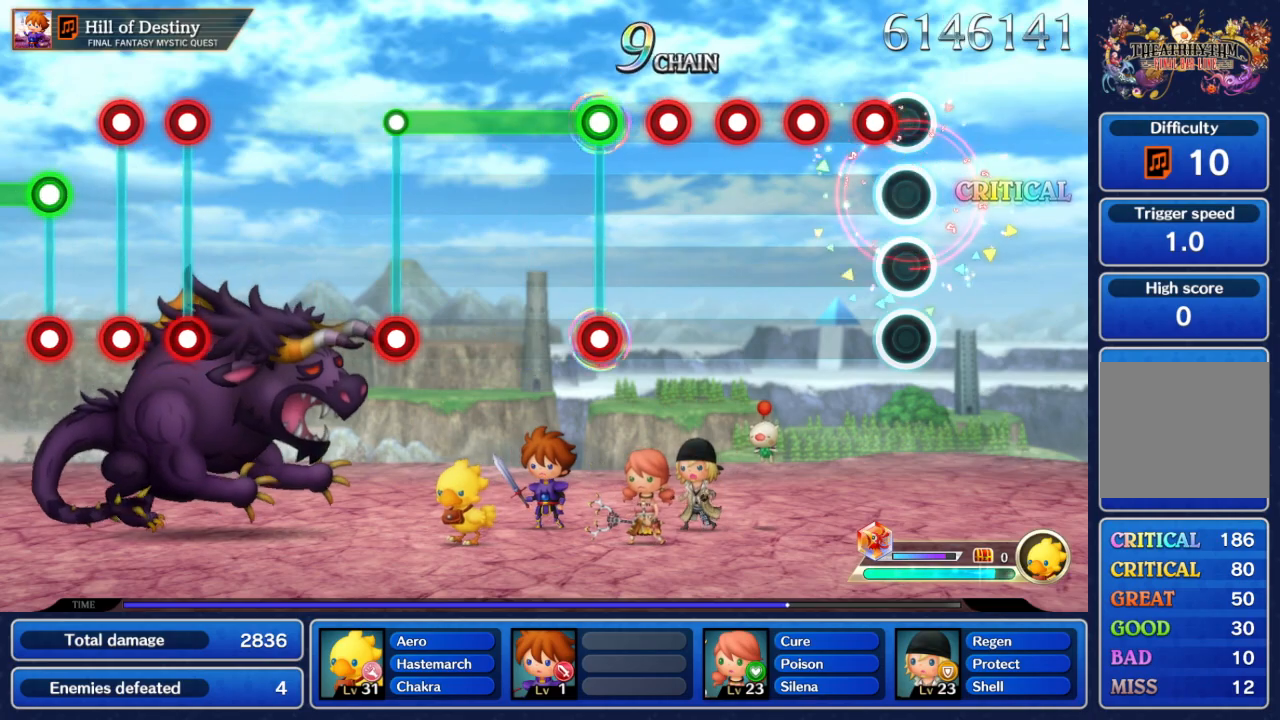
{"buttons": ["A"], "left_stick": "center", "right_stick": "center", "events": [[133, "A", "down"], [233, "A", "up"], [300, "A", "down"], [400, "A", "up"], [467, "A", "down"]]}
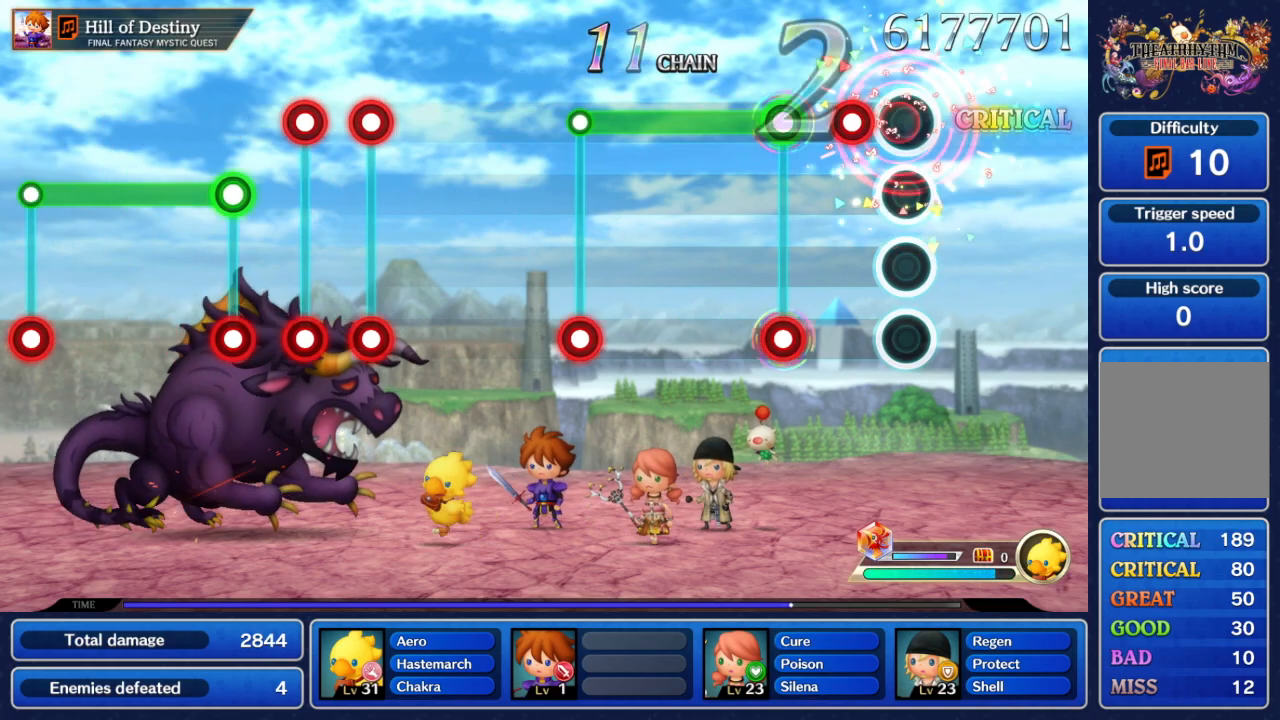
{"buttons": ["A", "L2"], "left_stick": "center", "right_stick": "center", "events": [[83, "A", "up"], [150, "A", "down"], [283, "A", "up"], [350, "L2", "down"], [467, "A", "down"]]}
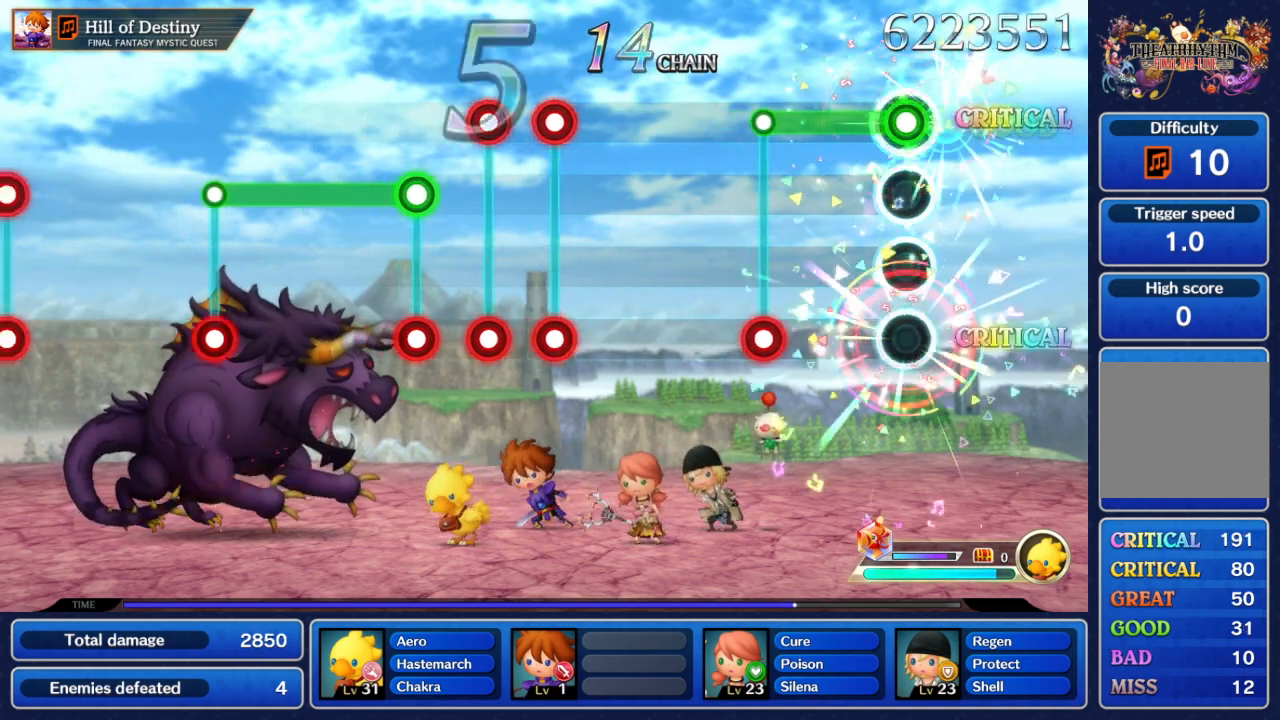
{"buttons": ["L2"], "left_stick": "center", "right_stick": "center", "events": [[83, "A", "up"], [317, "A", "down"], [417, "A", "up"]]}
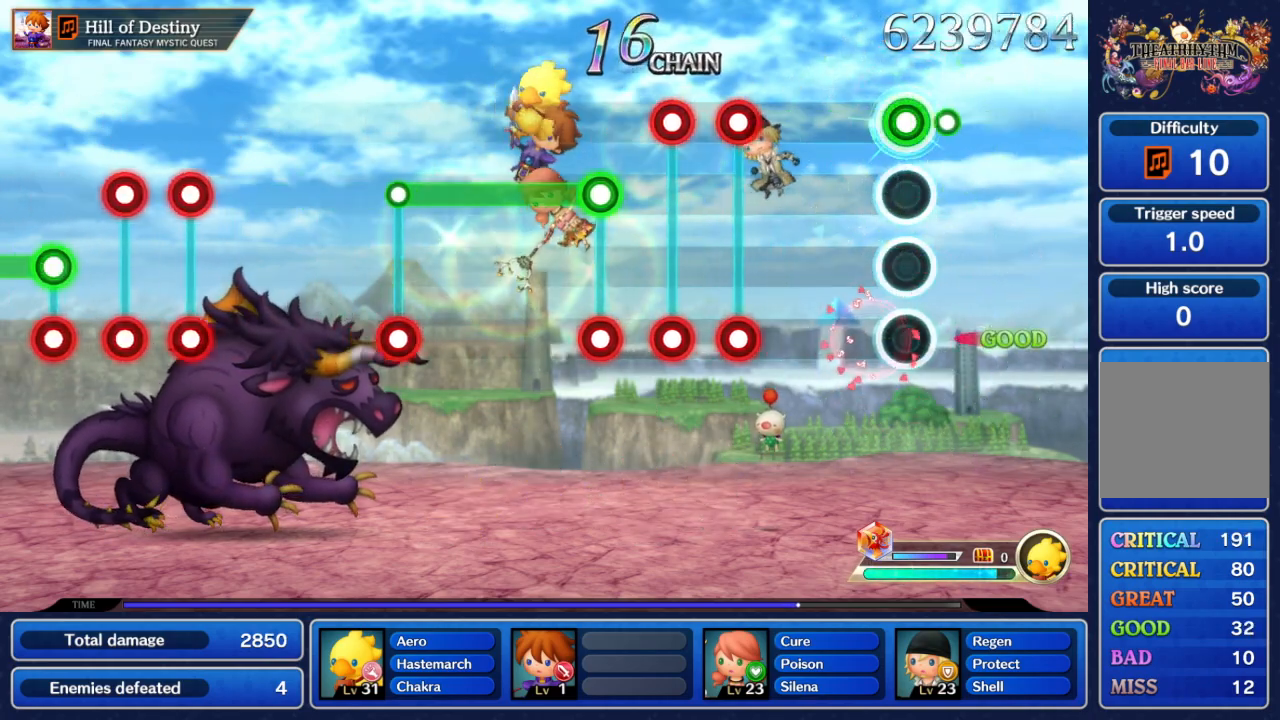
{"buttons": ["A"], "left_stick": "center", "right_stick": "center", "events": [[300, "L2", "up"], [433, "A", "down"]]}
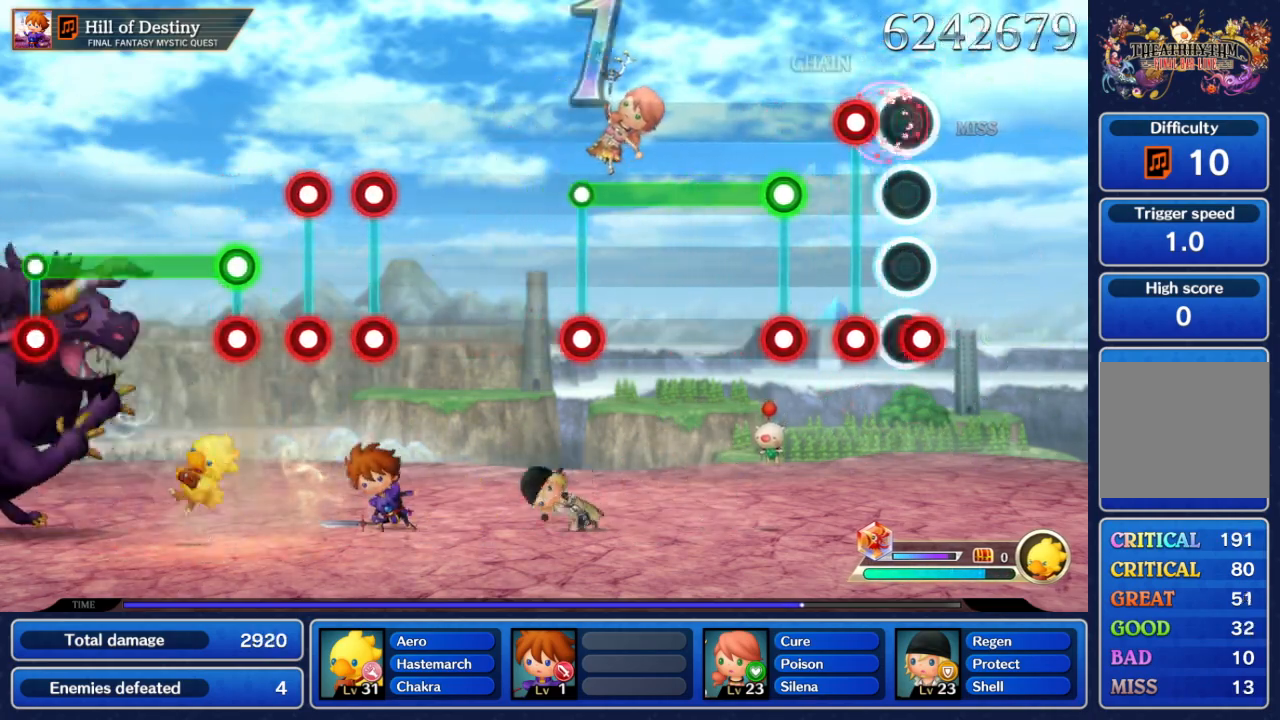
{"buttons": ["A", "B"], "left_stick": "center", "right_stick": "center", "events": [[33, "A", "up"], [117, "A", "down"], [150, "B", "down"], [250, "A", "up"], [250, "B", "up"], [333, "A", "down"], [350, "B", "down"], [383, "B", "up"], [417, "A", "up"], [467, "A", "down"], [483, "B", "down"]]}
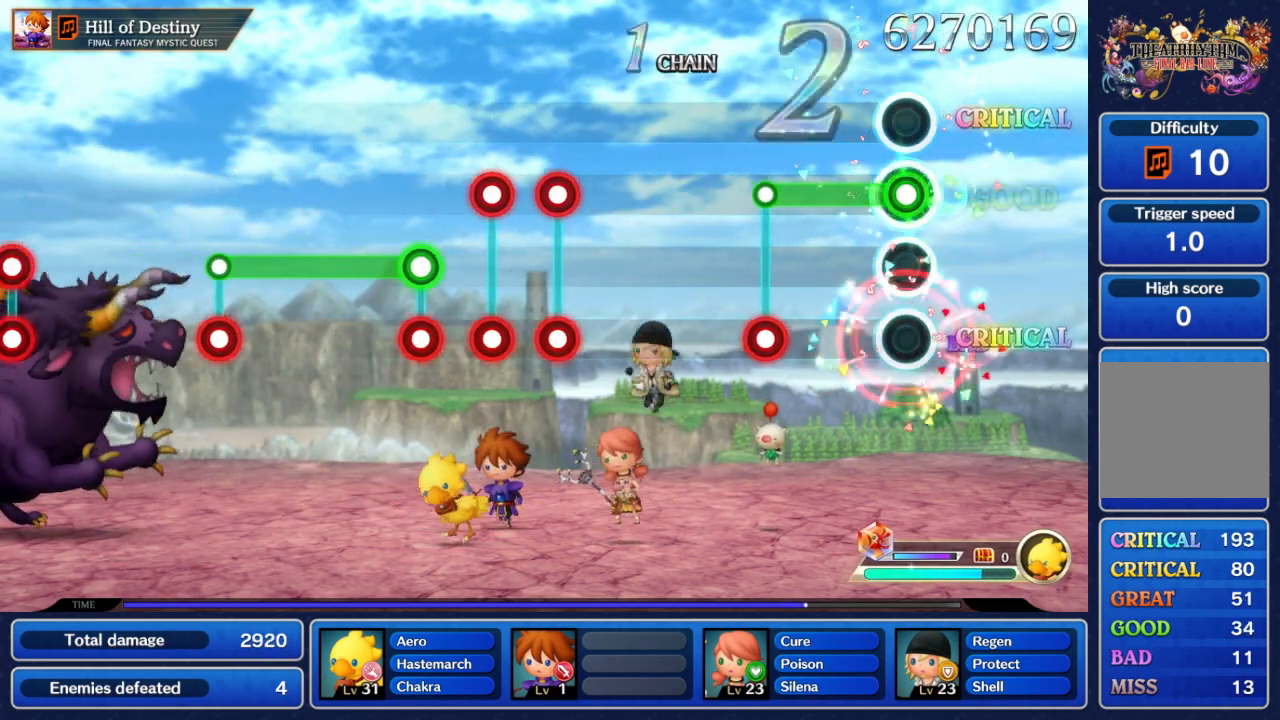
{"buttons": ["A"], "left_stick": "center", "right_stick": "center", "events": [[267, "B", "up"], [283, "A", "up"], [433, "A", "down"]]}
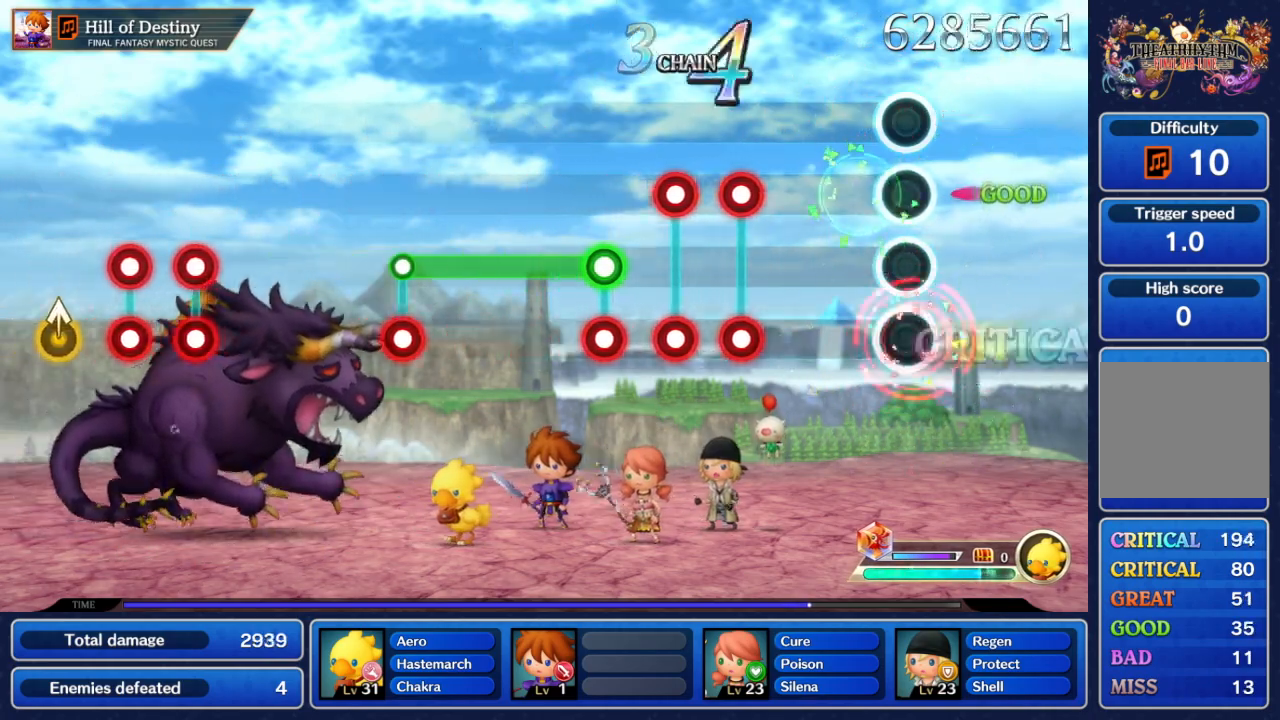
{"buttons": ["A", "B"], "left_stick": "center", "right_stick": "center", "events": [[100, "A", "up"], [450, "A", "down"], [483, "B", "down"]]}
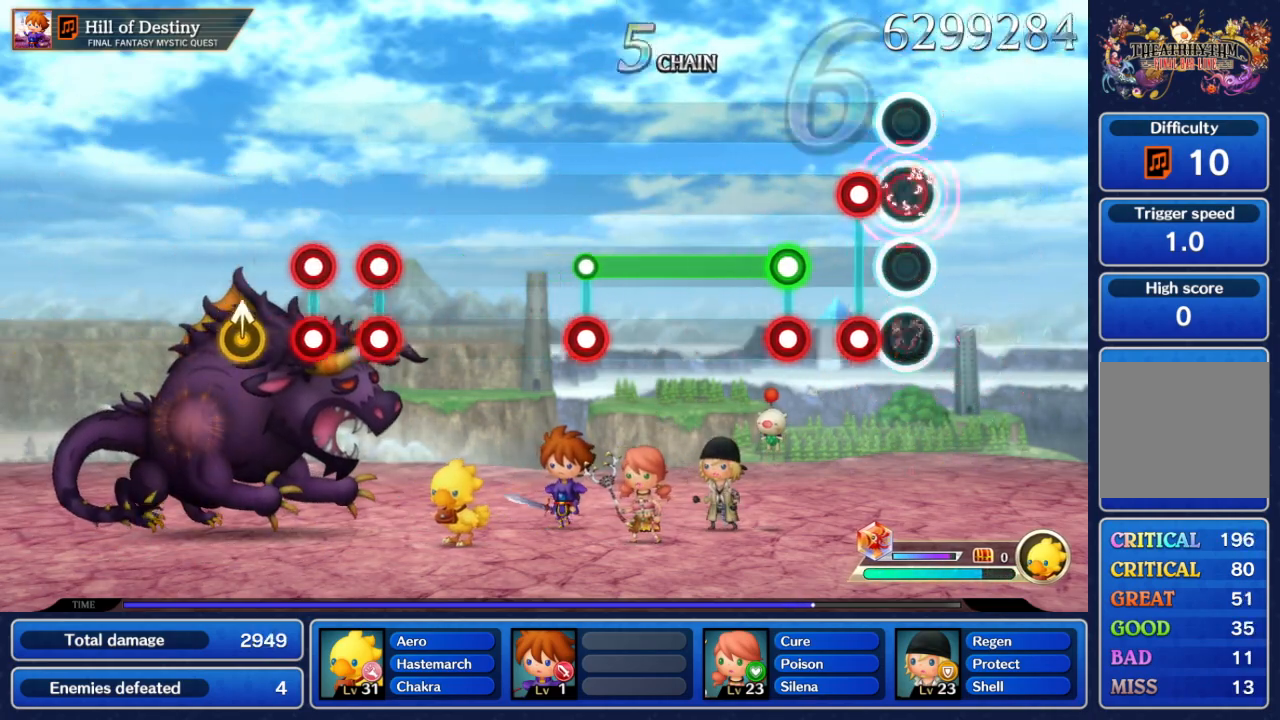
{"buttons": ["A", "B"], "left_stick": "center", "right_stick": "center", "events": [[83, "A", "up"], [83, "B", "up"], [167, "A", "down"], [167, "B", "down"], [267, "A", "up"], [267, "B", "up"], [367, "A", "down"], [367, "B", "down"]]}
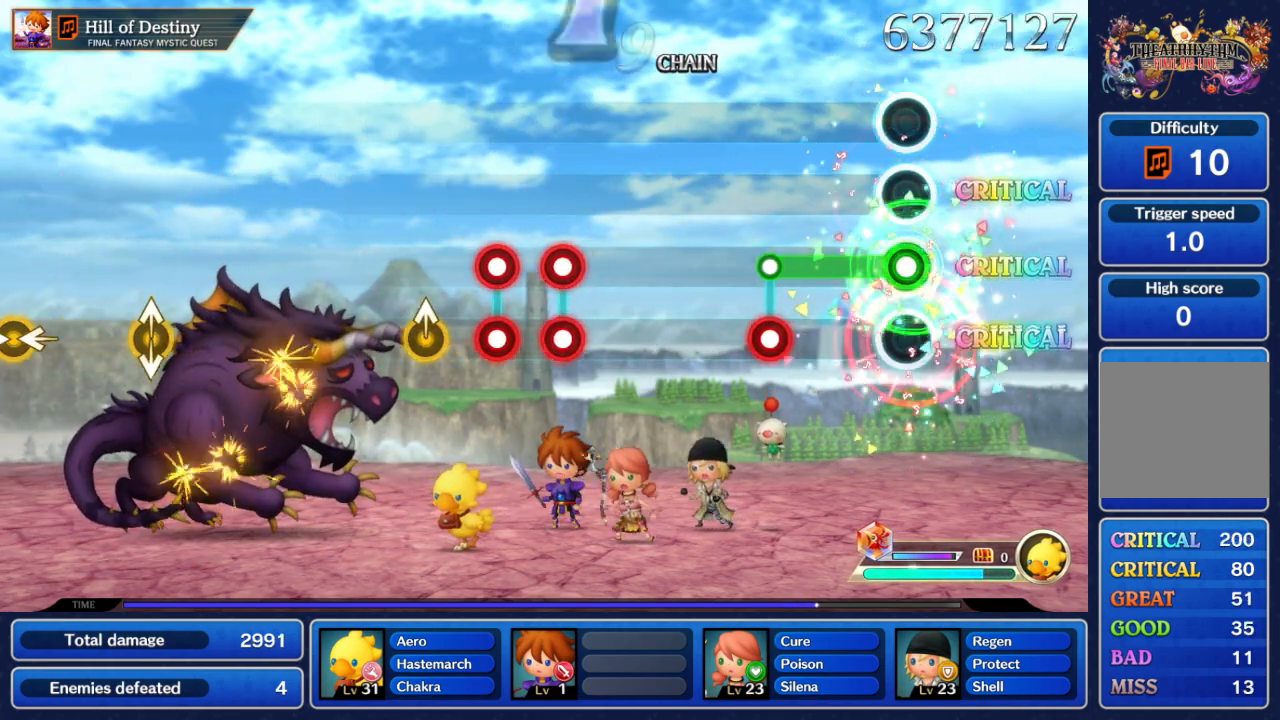
{"buttons": ["A", "B"], "left_stick": "center", "right_stick": "center", "events": [[67, "B", "up"], [367, "B", "down"]]}
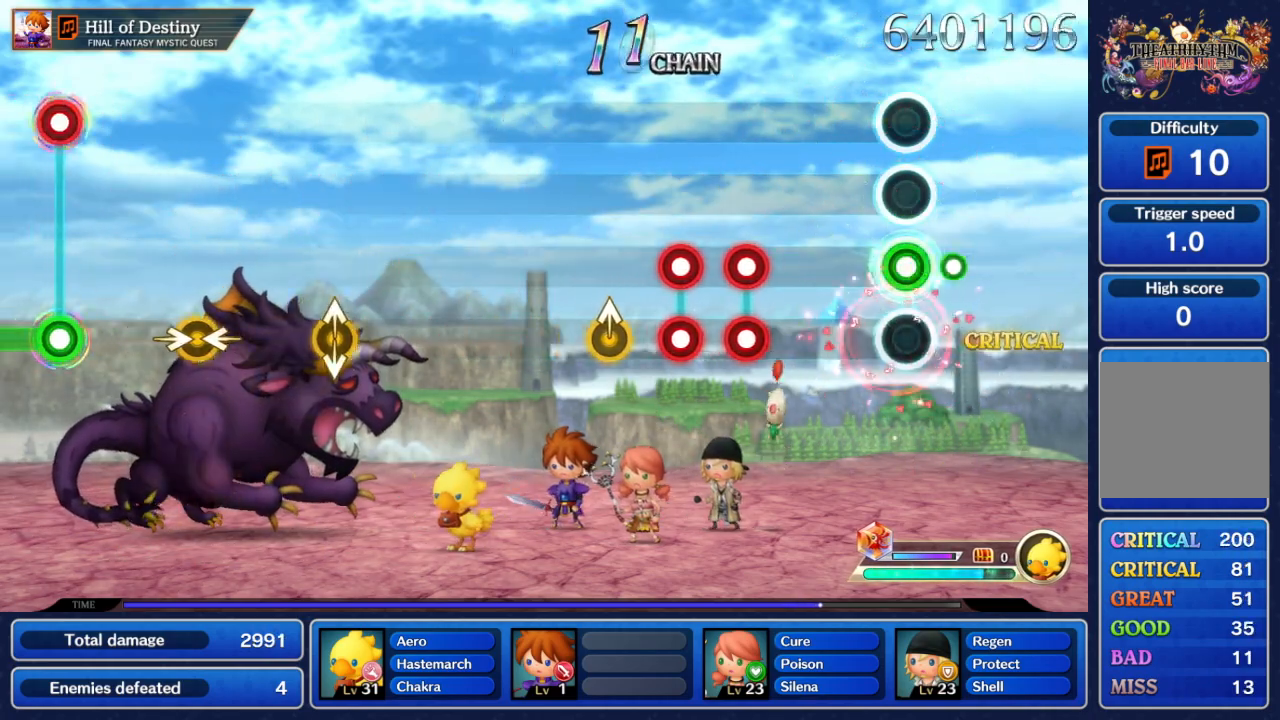
{"buttons": ["A", "B"], "left_stick": "center", "right_stick": "center", "events": [[17, "B", "up"], [33, "A", "up"], [450, "A", "down"], [450, "B", "down"]]}
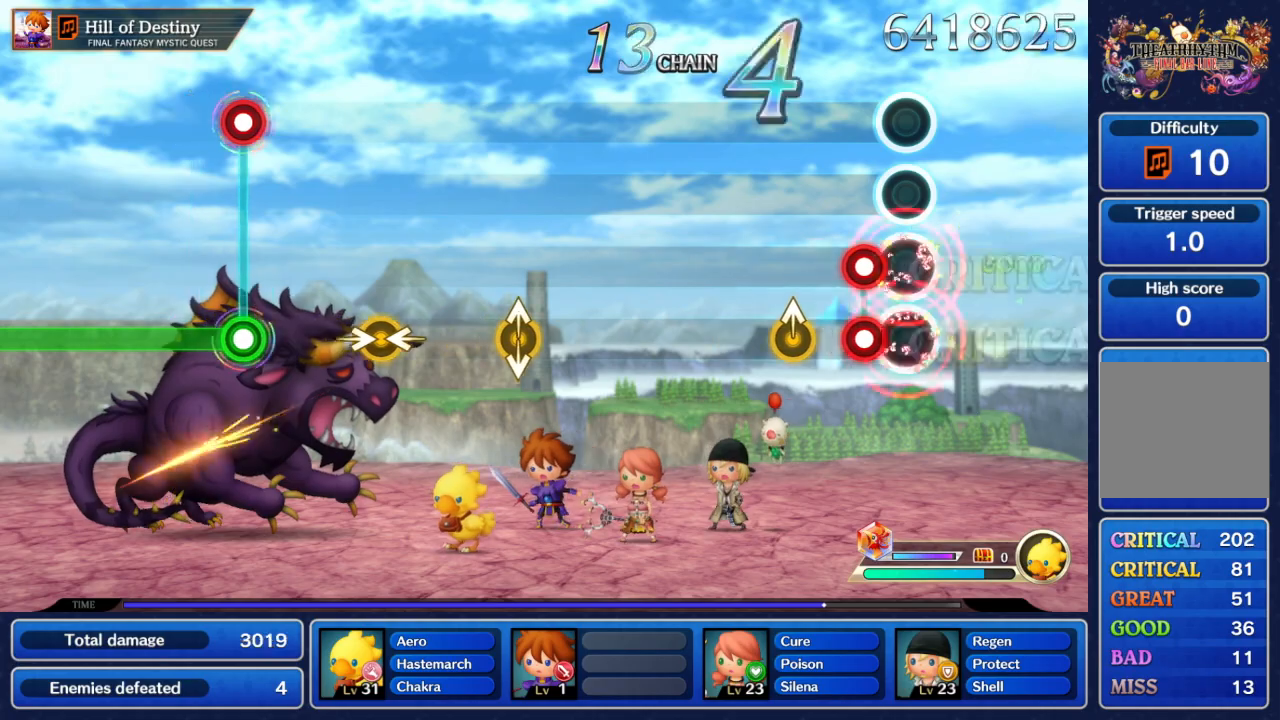
{"buttons": [], "left_stick": "center", "right_stick": "center", "events": [[67, "A", "up"], [67, "B", "up"], [133, "A", "down"], [150, "B", "down"], [250, "A", "up"], [250, "B", "up"], [350, "left_stick", "up"], [483, "left_stick", "center"]]}
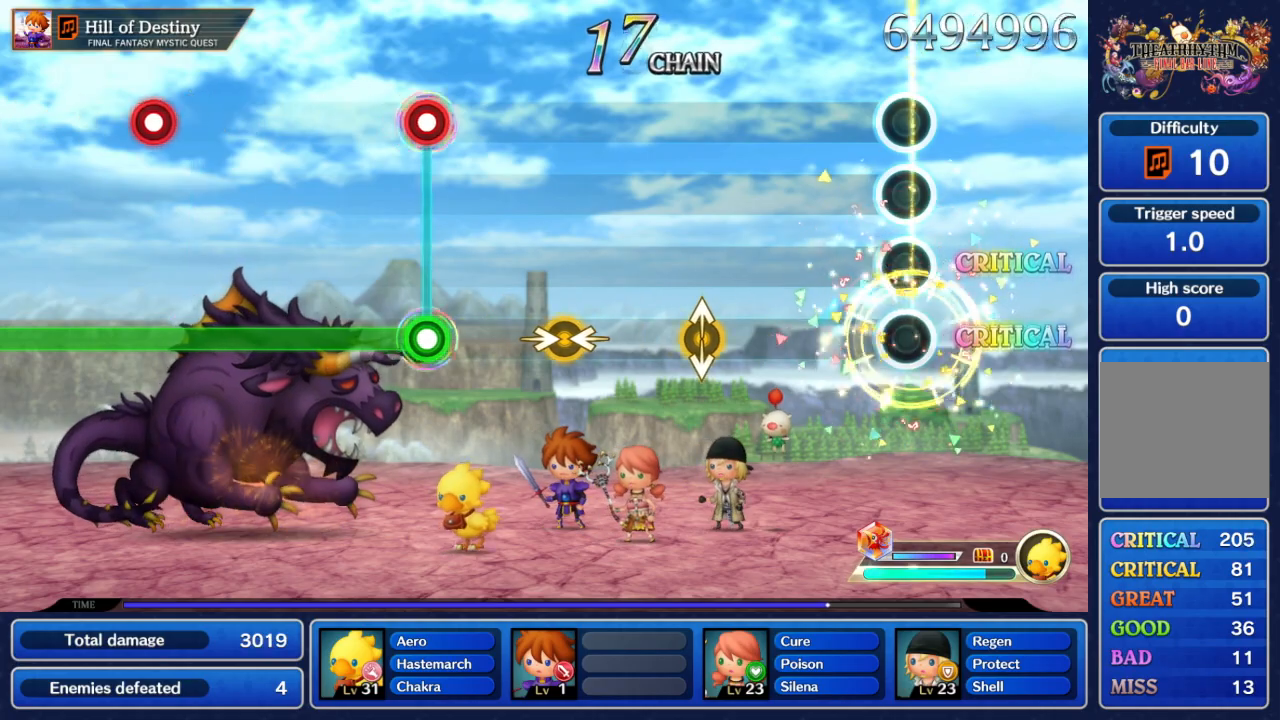
{"buttons": [], "left_stick": "center", "right_stick": "center", "events": []}
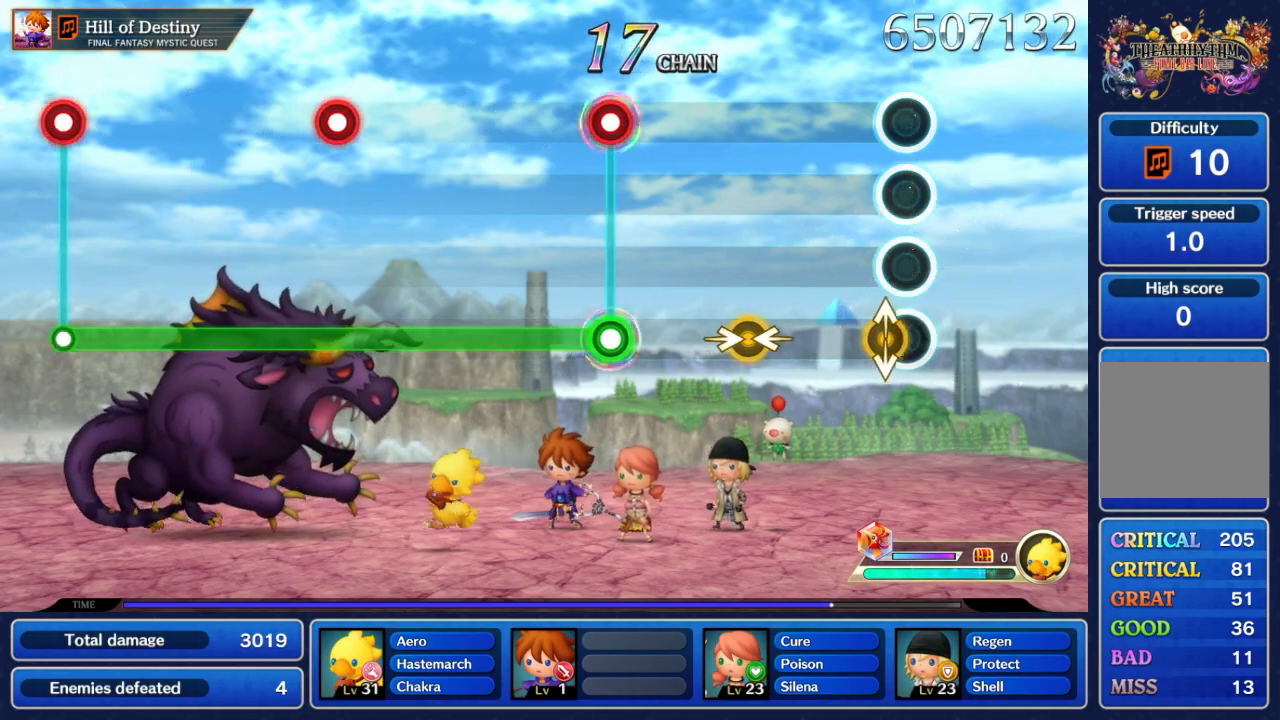
{"buttons": [], "left_stick": "right", "right_stick": "left", "events": [[83, "right_stick", "down"], [150, "right_stick", "center"], [450, "left_stick", "right"], [467, "right_stick", "left"]]}
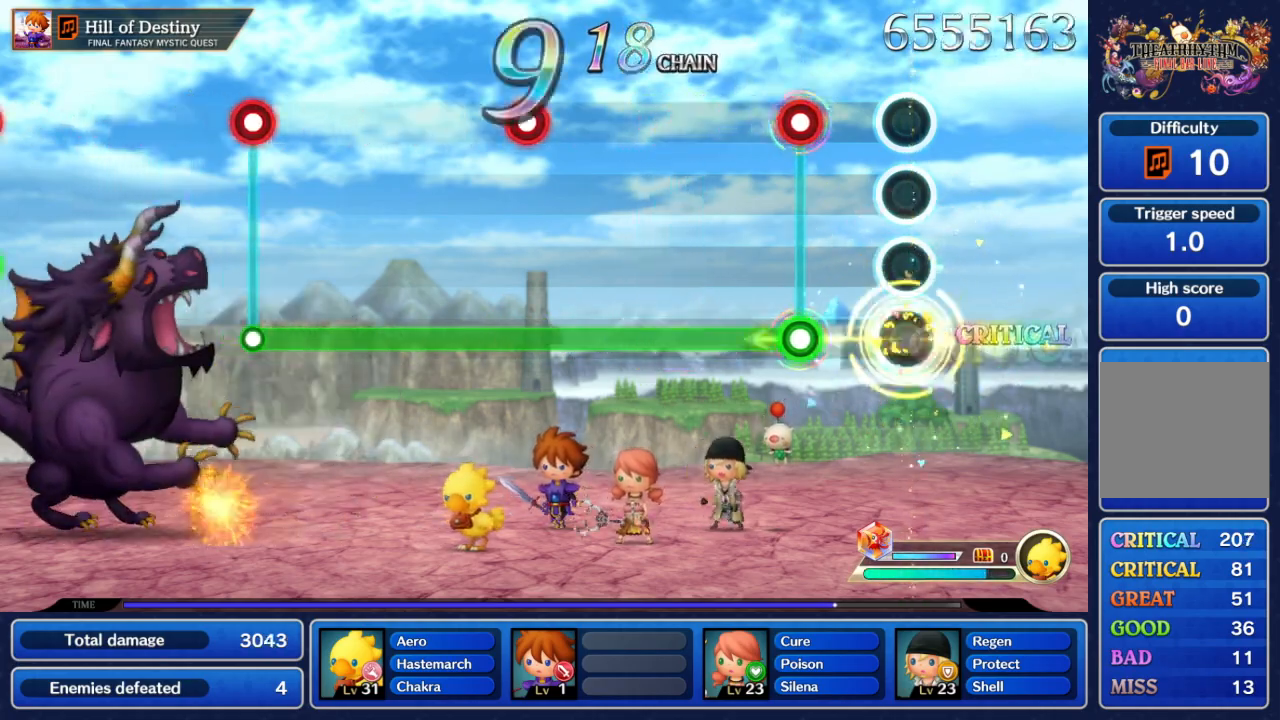
{"buttons": ["A"], "left_stick": "center", "right_stick": "center", "events": [[33, "right_stick", "center"], [67, "left_stick", "center"], [283, "A", "down"], [300, "B", "down"], [500, "B", "up"]]}
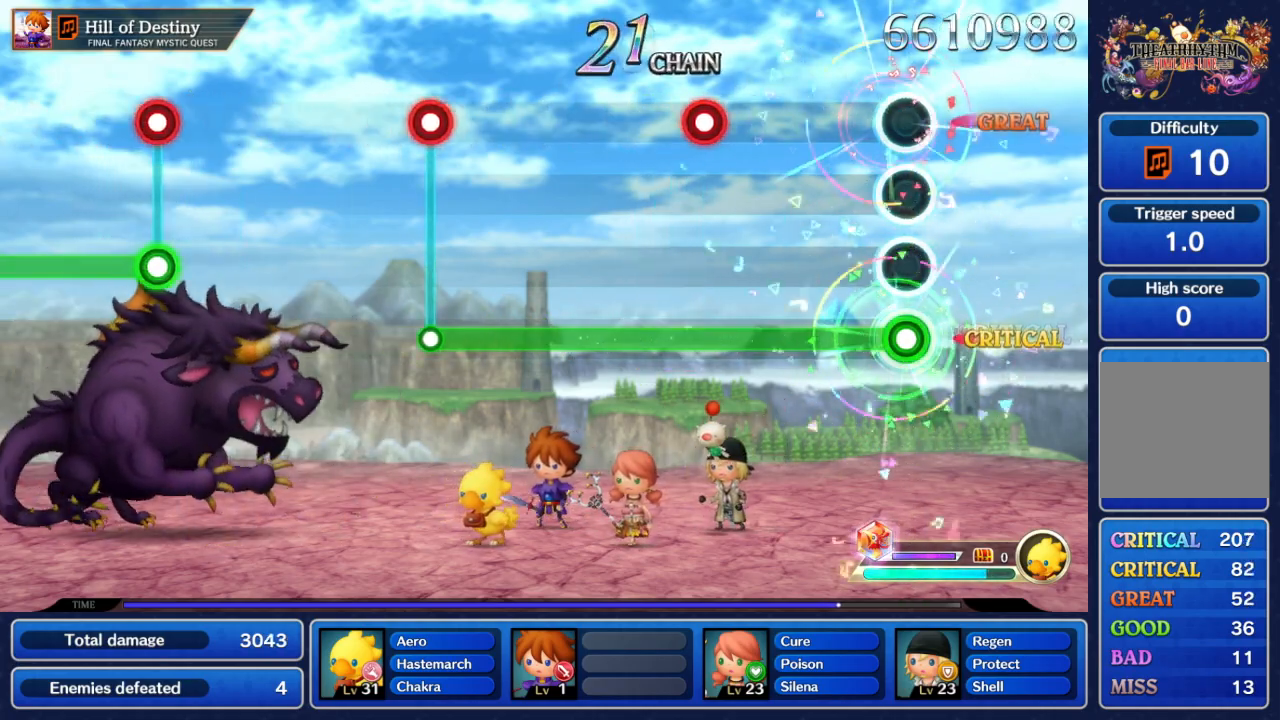
{"buttons": ["A"], "left_stick": "center", "right_stick": "center", "events": []}
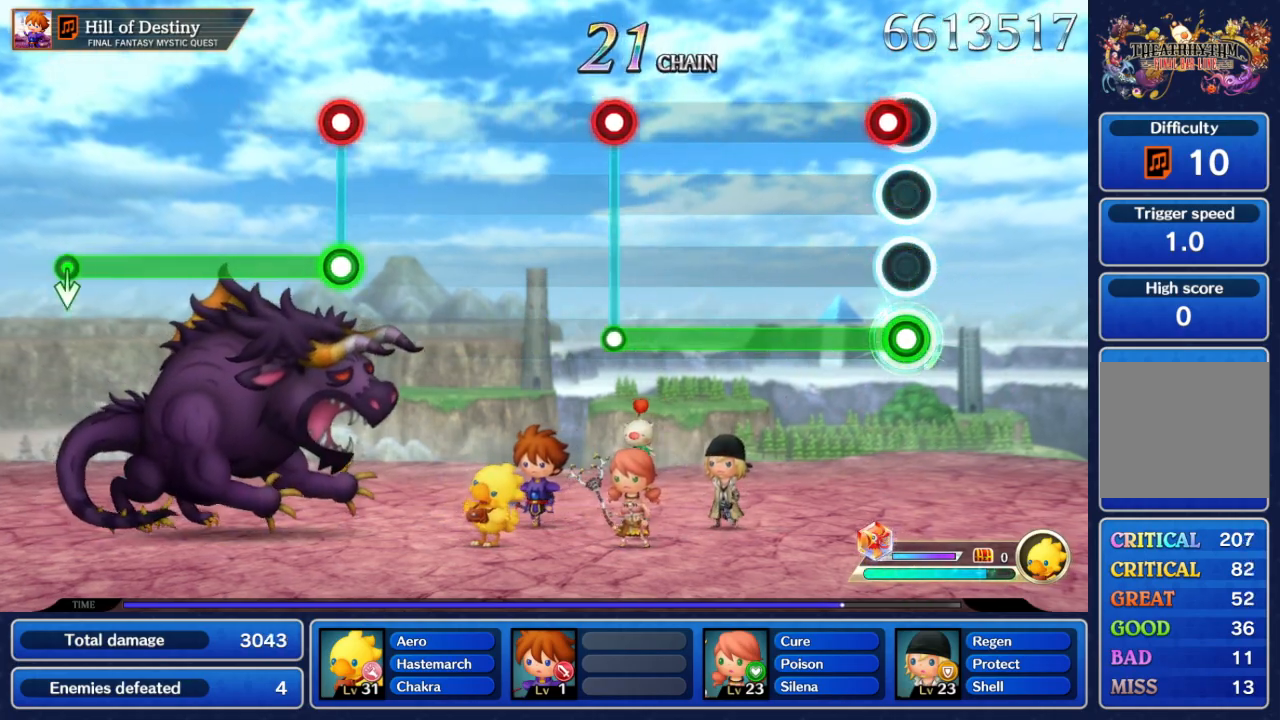
{"buttons": ["A"], "left_stick": "center", "right_stick": "center", "events": [[50, "B", "down"], [150, "B", "up"]]}